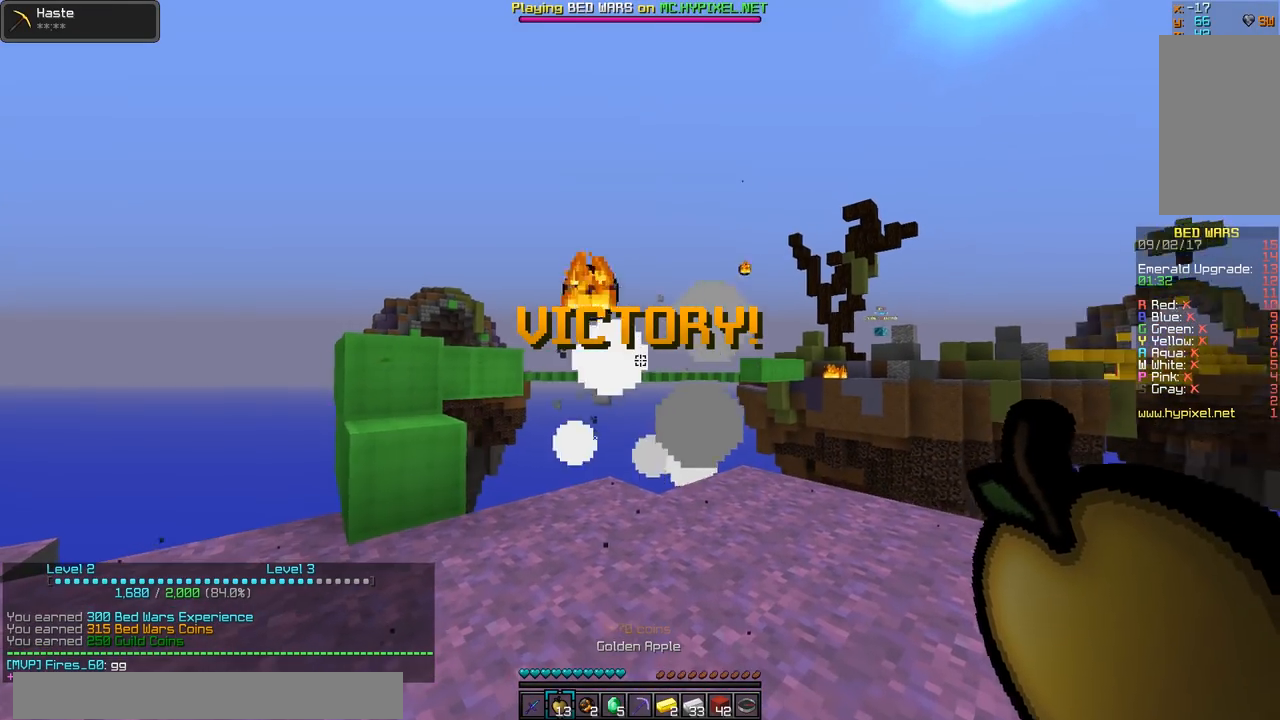
Gameplay with keyboard and mouse; each line is a JSON object with the keys and mouse buttons held at the frame after it. "events" lists presses ("down") and releases ("up") of "a", "d", "s", "w", "mouse_left" and "mouse_right" between this image and that frame as [ms after this image, input, new state], when the widget could be followed in between. "mouse_left", "mouse_right" = the "left", "right" buttons of the "mouse" list. No other keys are recorded. Fast repeated clicks can show as one long hold. Mouse movement is not recorded.
{"keys": ["a", "w"], "mouse": [], "events": [[267, "a", "down"]]}
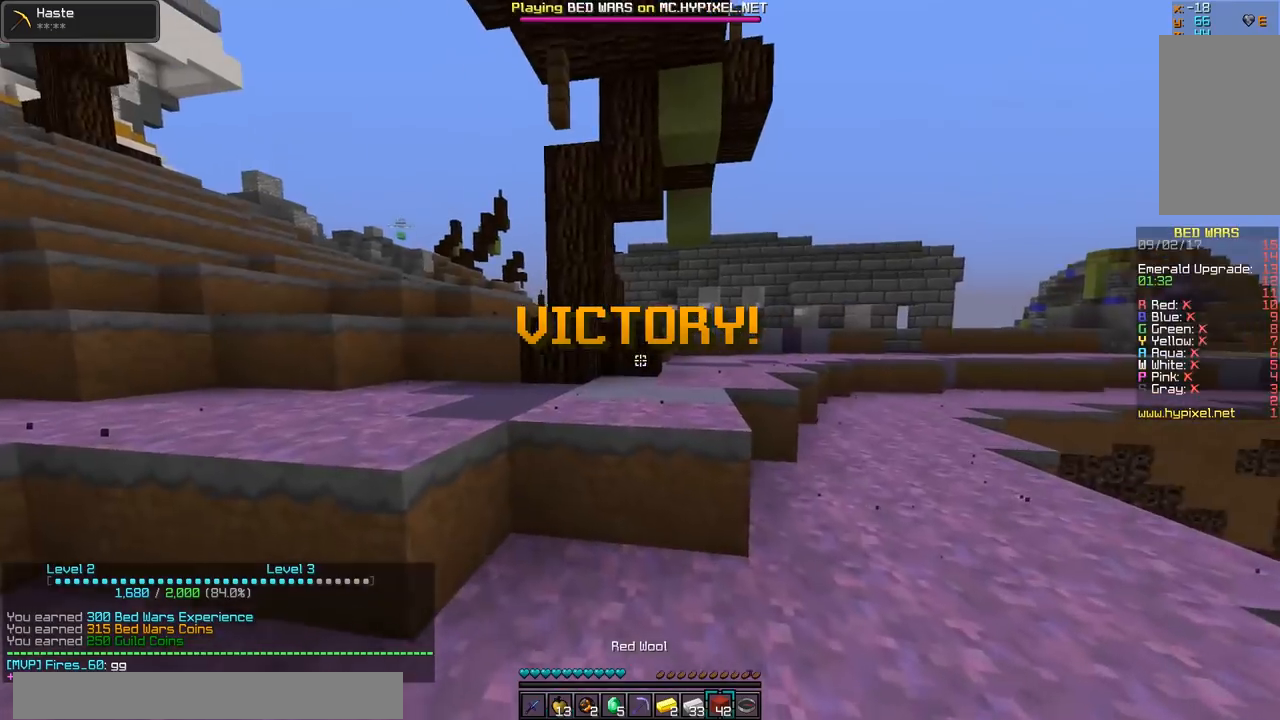
{"keys": ["w"], "mouse": [], "events": [[67, "a", "up"], [317, "a", "down"], [467, "a", "up"]]}
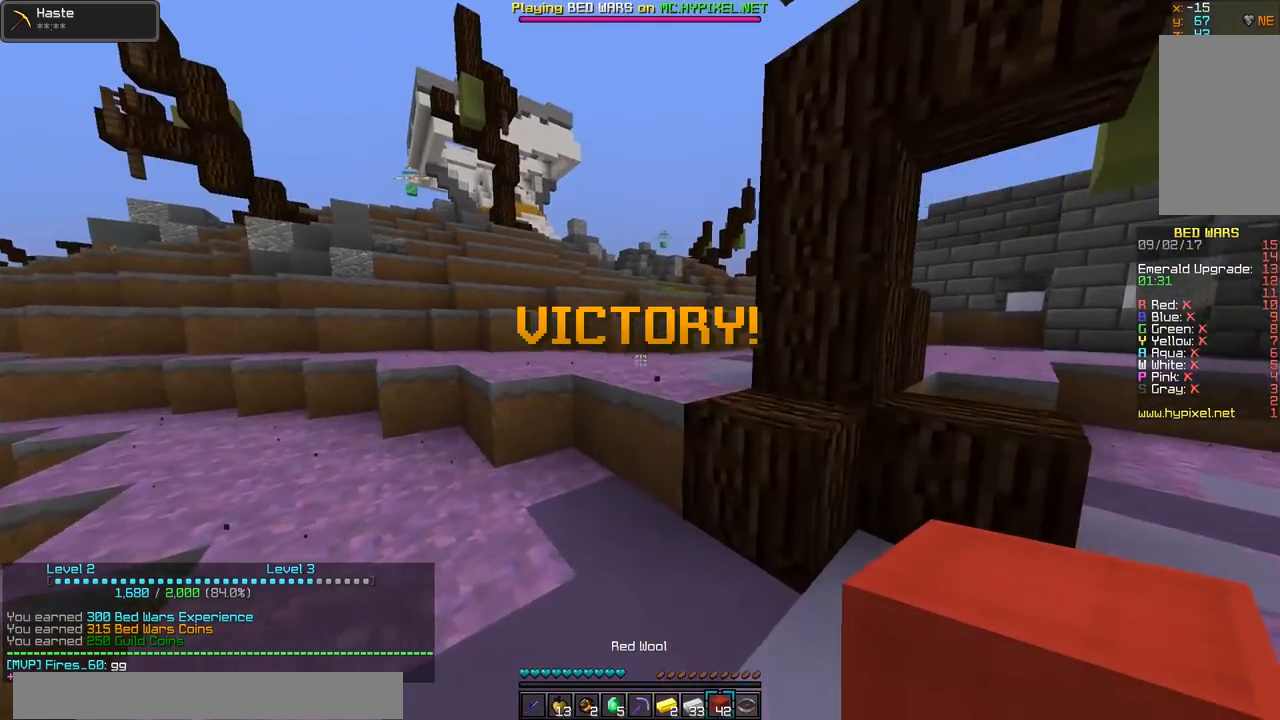
{"keys": ["w"], "mouse": [], "events": [[267, "mouse_left", "down"], [367, "mouse_left", "up"]]}
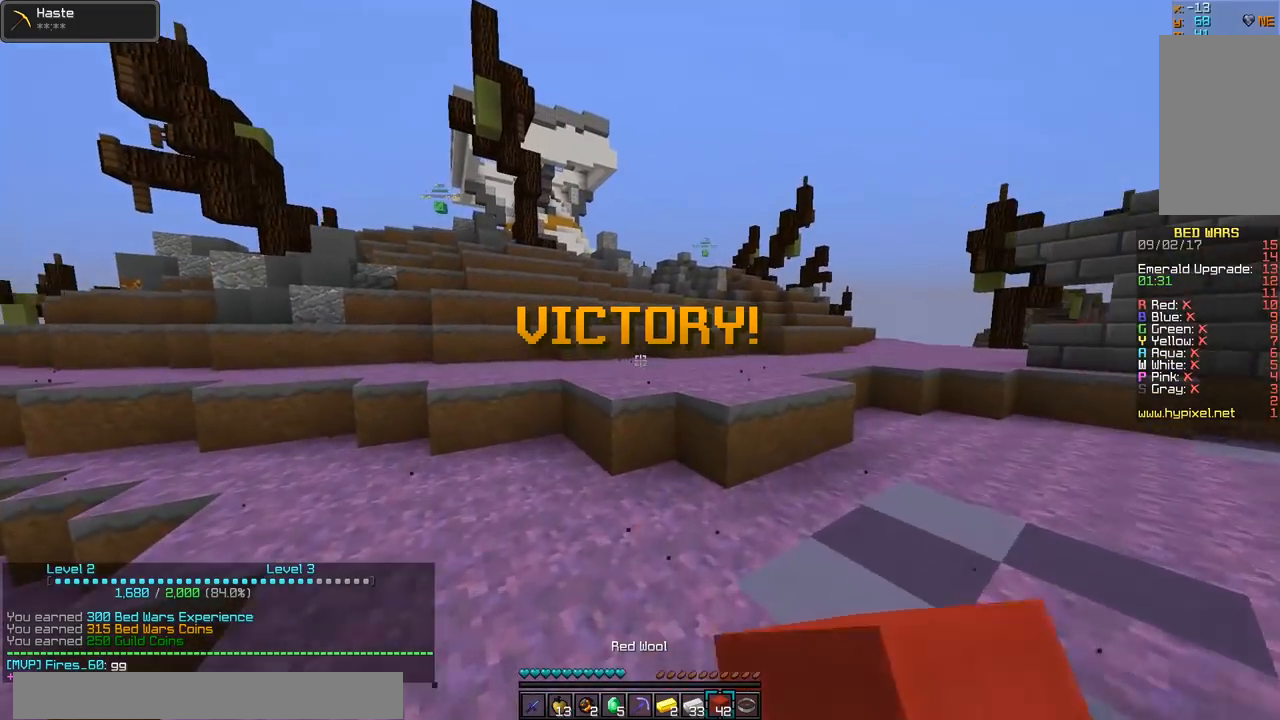
{"keys": ["w"], "mouse": [], "events": []}
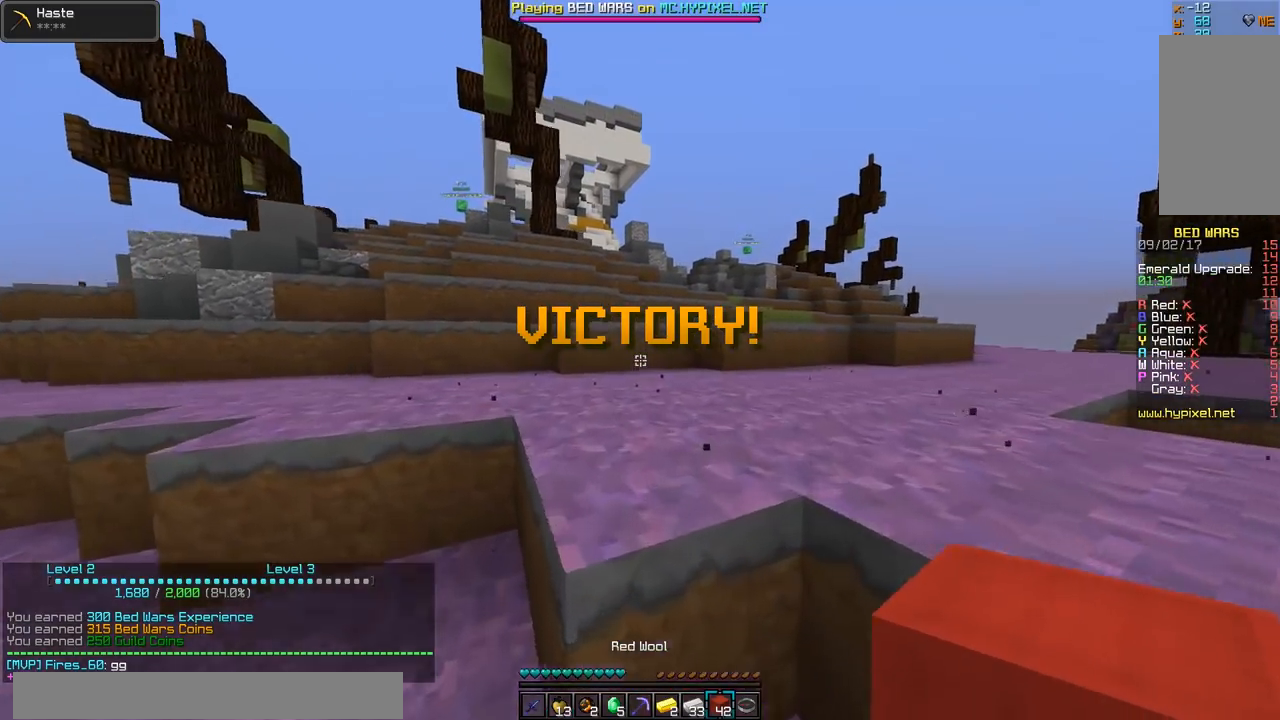
{"keys": ["w"], "mouse": [], "events": [[217, "mouse_left", "down"], [367, "mouse_left", "up"]]}
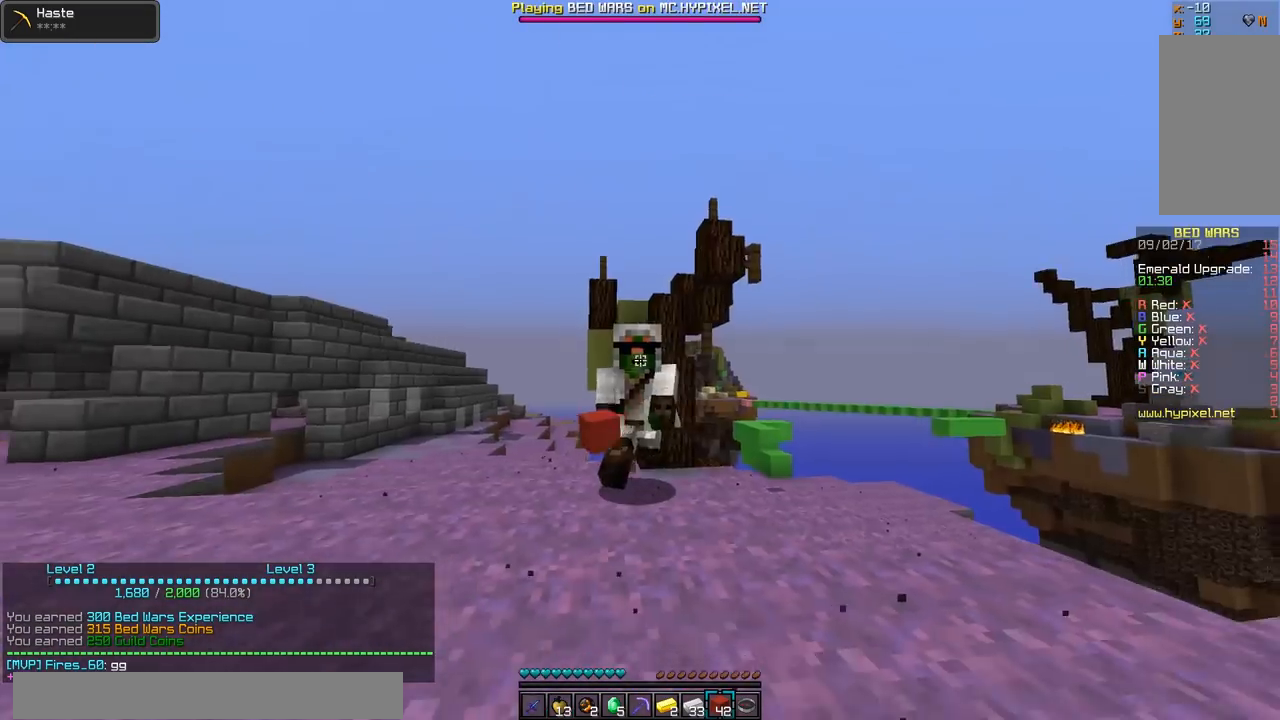
{"keys": ["w"], "mouse": [], "events": [[251, "mouse_left", "down"], [317, "mouse_left", "up"]]}
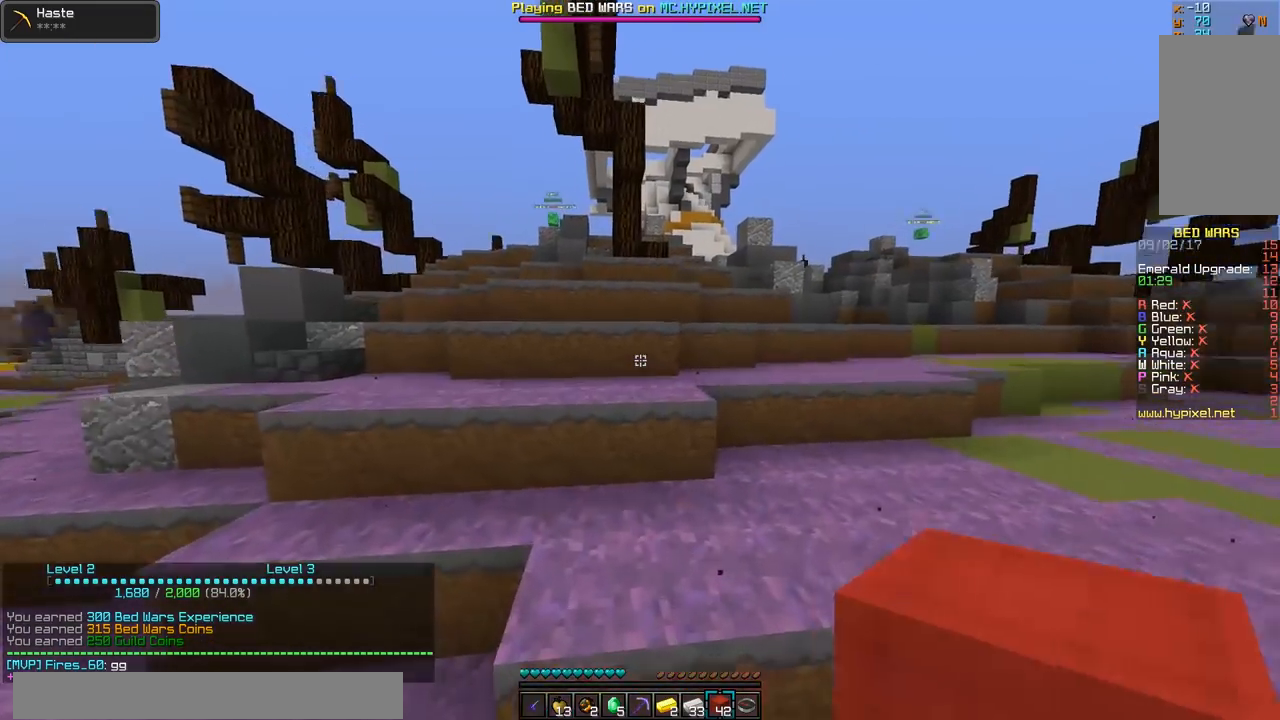
{"keys": ["w"], "mouse": [], "events": [[117, "mouse_left", "down"], [217, "mouse_left", "up"]]}
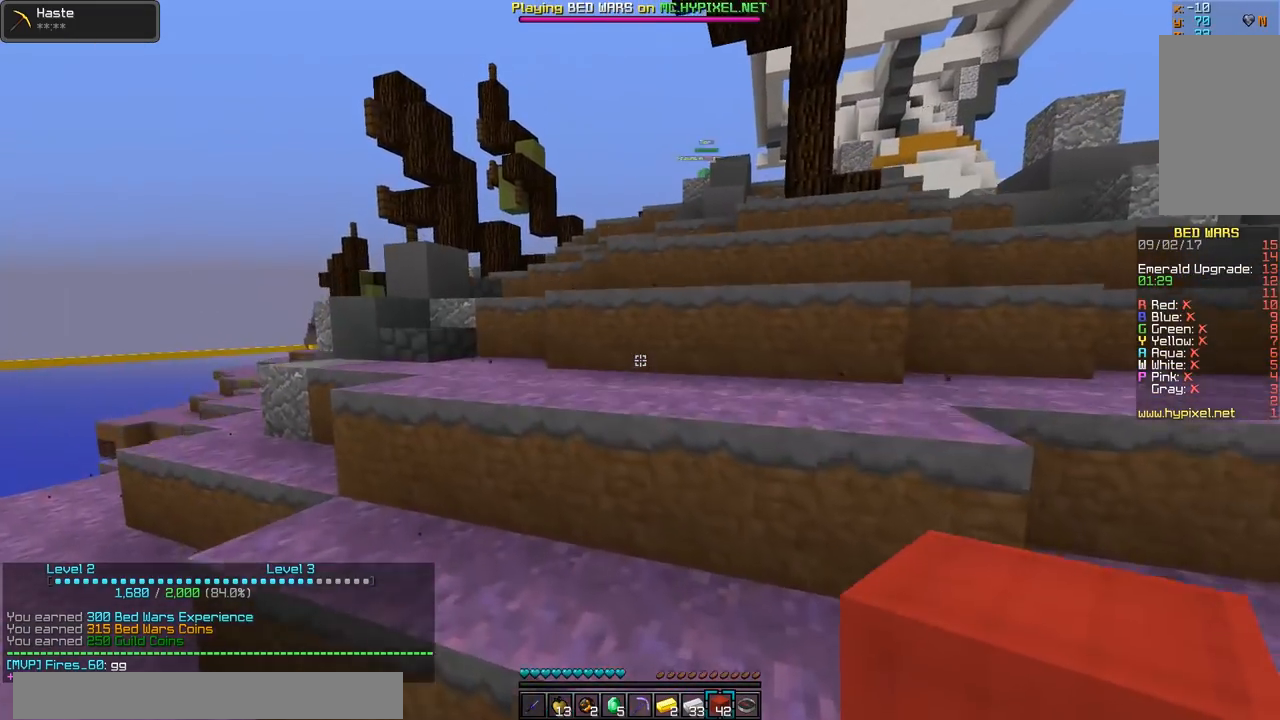
{"keys": ["w"], "mouse": [], "events": []}
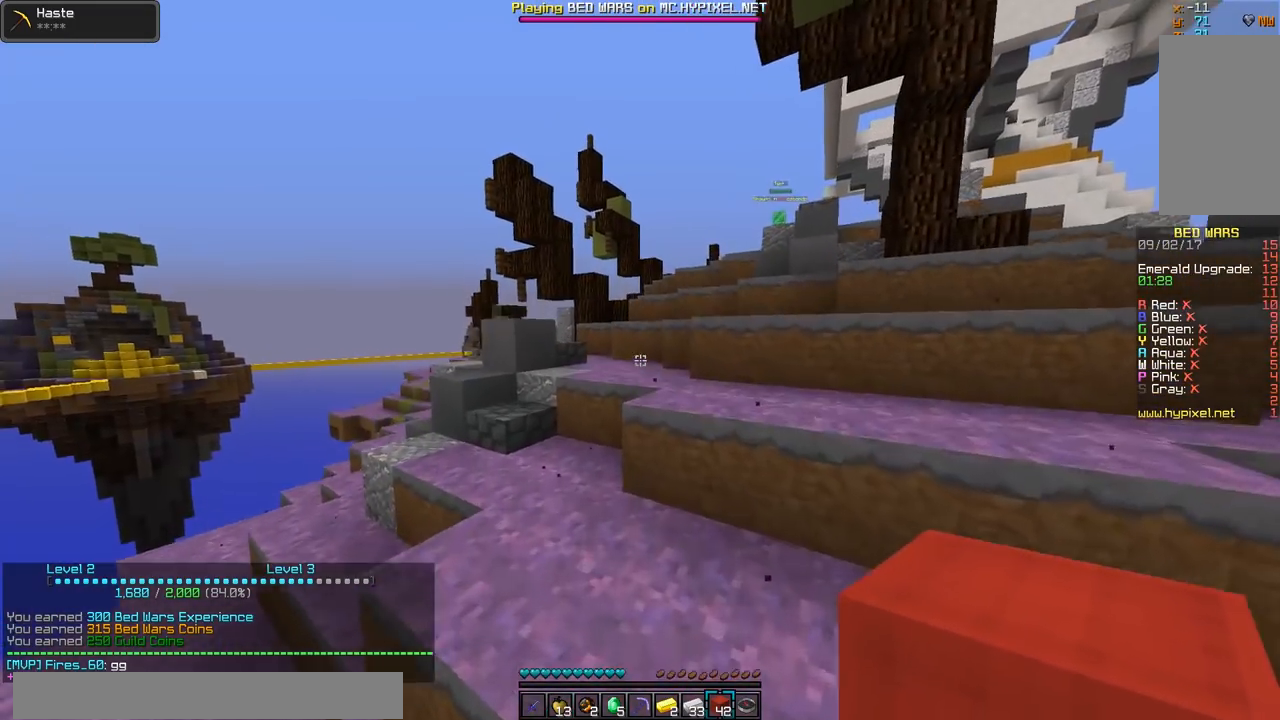
{"keys": ["w"], "mouse": [], "events": [[17, "a", "down"], [167, "a", "up"]]}
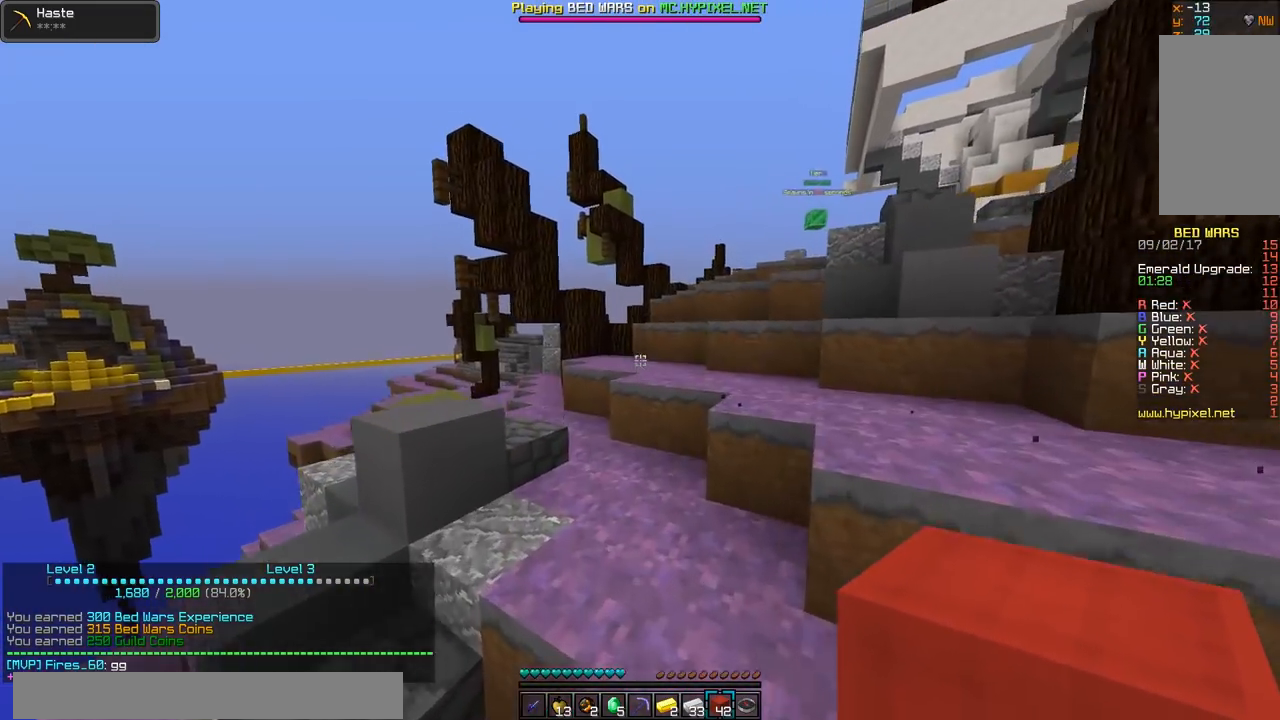
{"keys": ["w"], "mouse": [], "events": []}
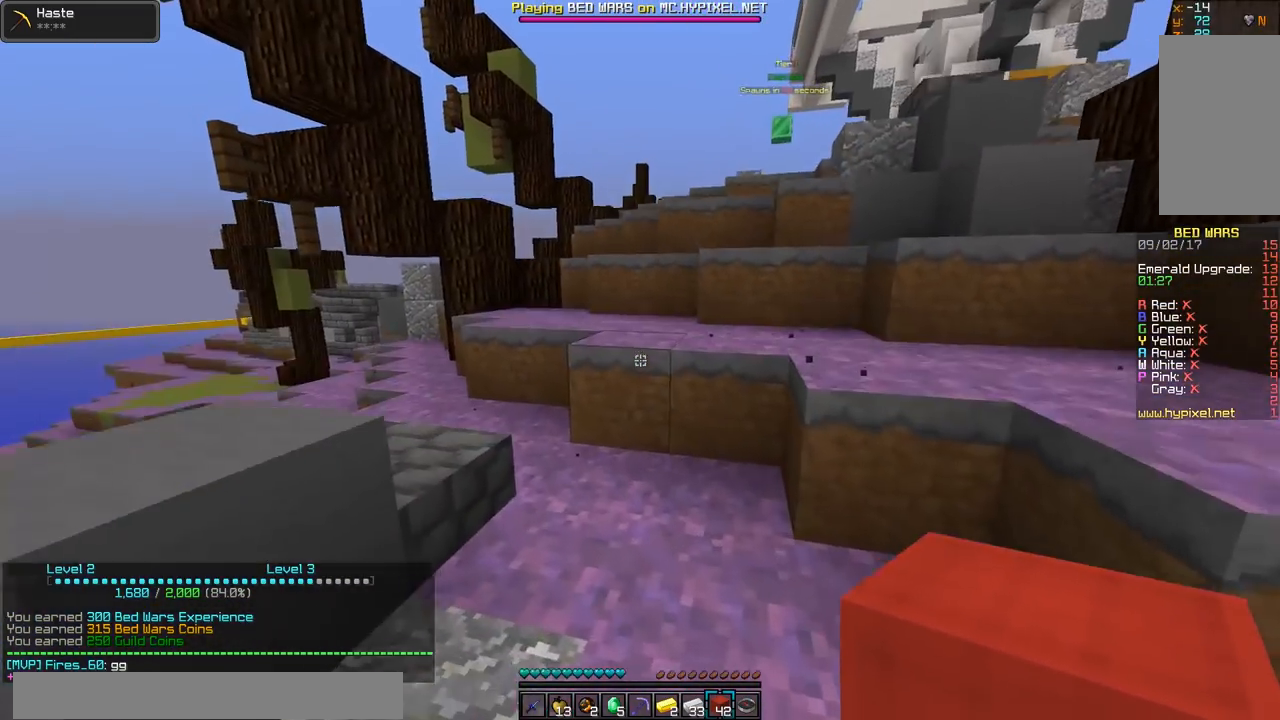
{"keys": ["w"], "mouse": [], "events": []}
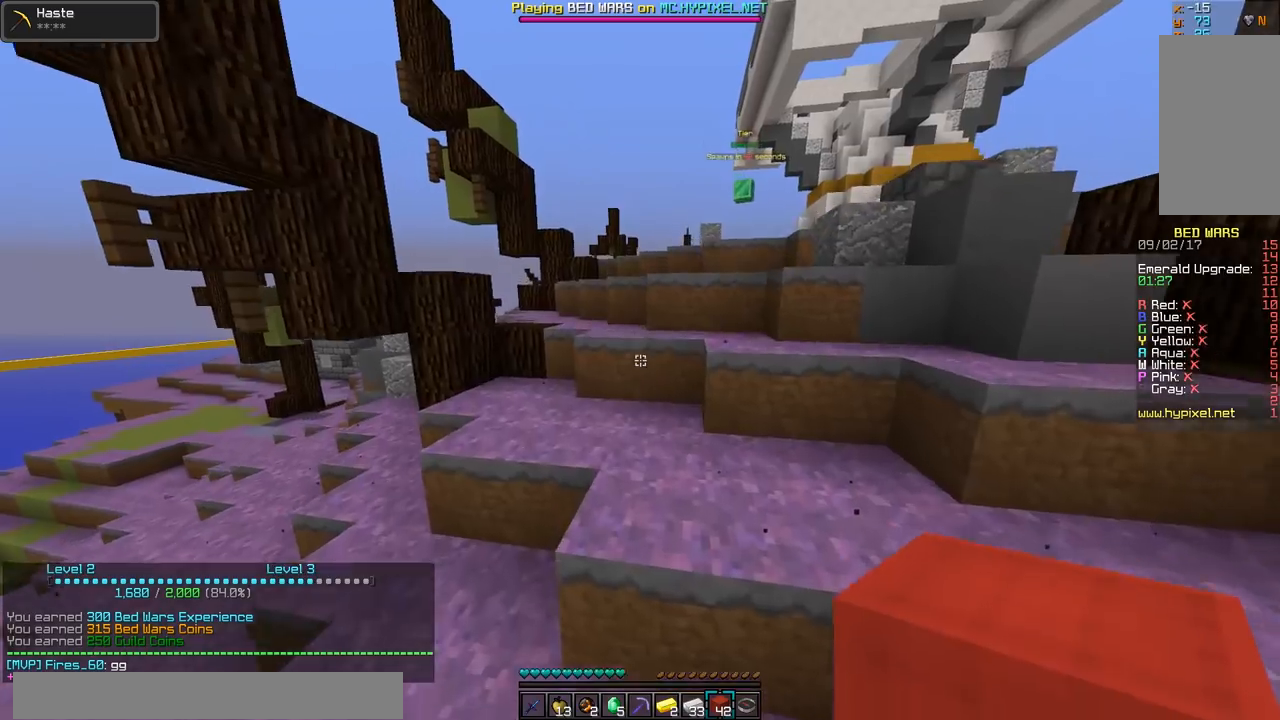
{"keys": ["a", "w"], "mouse": [], "events": [[451, "a", "down"]]}
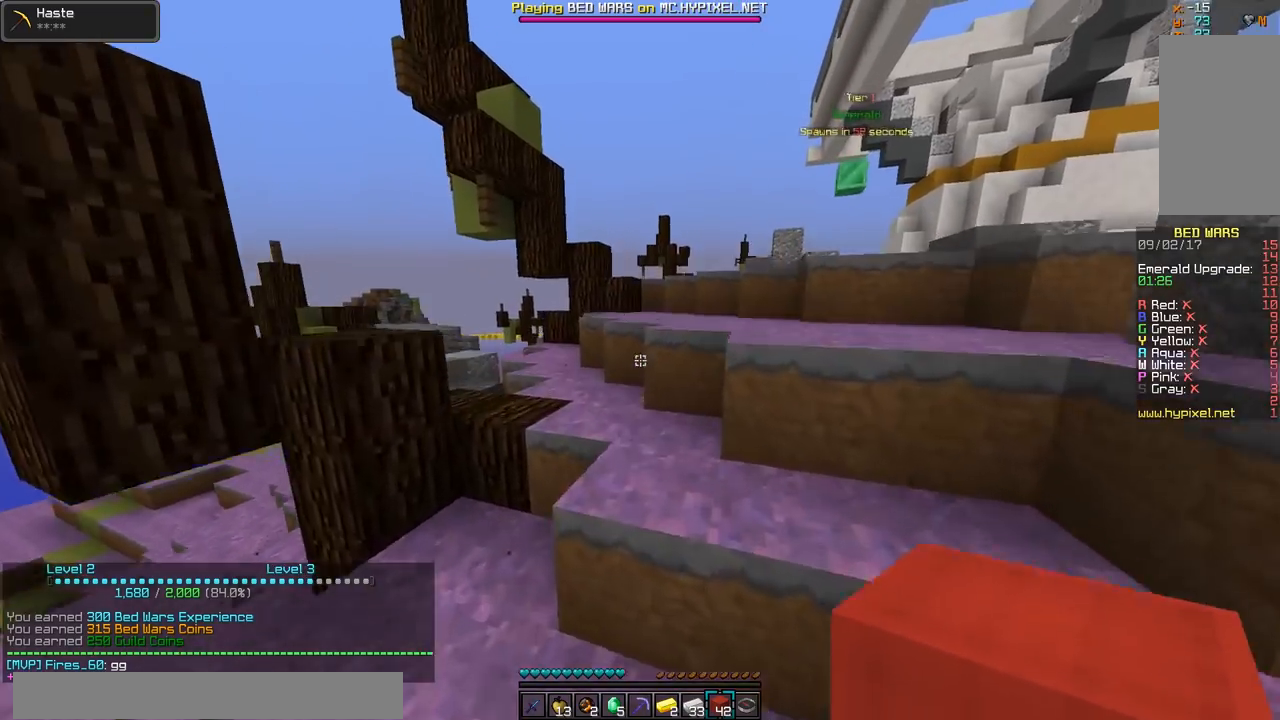
{"keys": ["w"], "mouse": [], "events": [[267, "a", "up"]]}
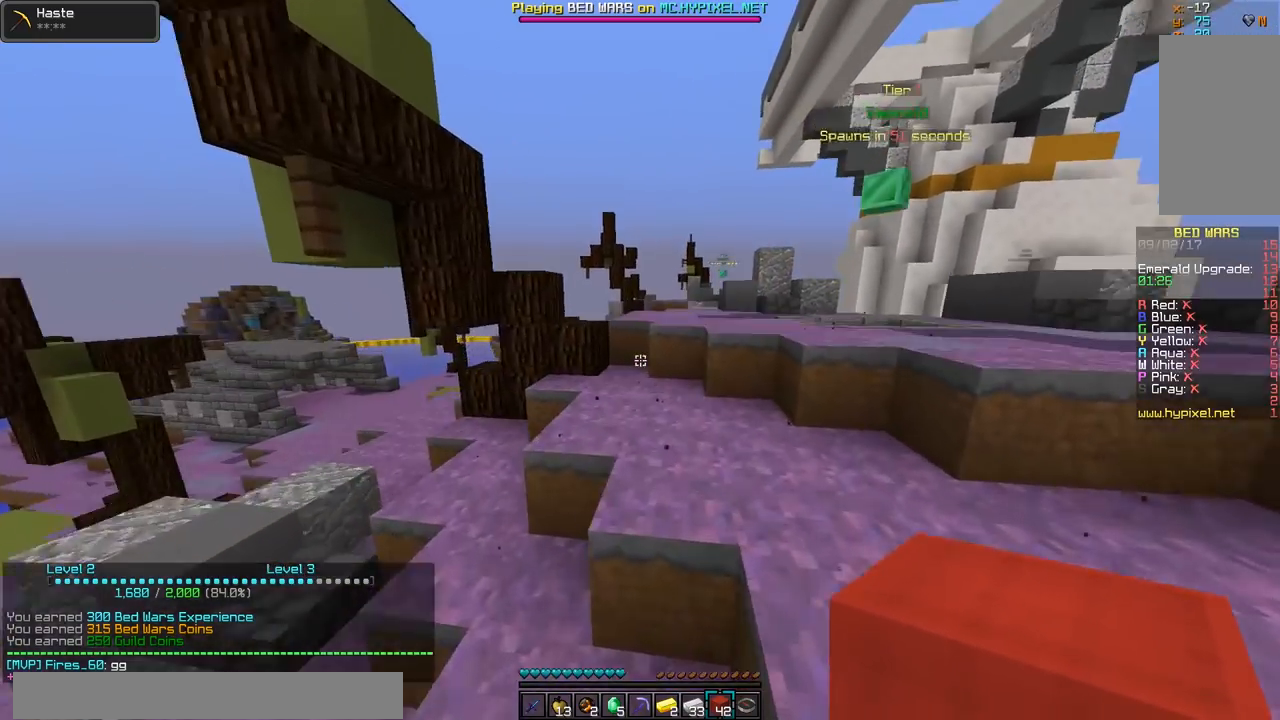
{"keys": ["w"], "mouse": [], "events": [[166, "d", "down"], [317, "d", "up"]]}
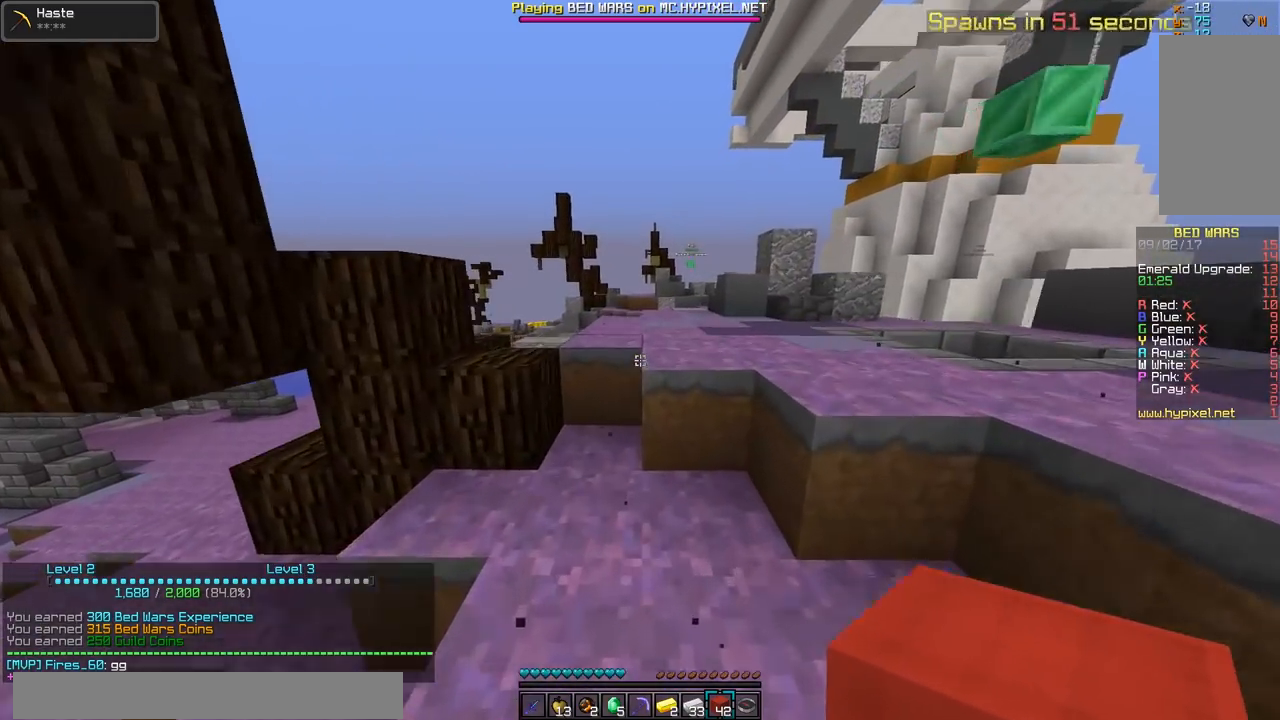
{"keys": ["w"], "mouse": [], "events": []}
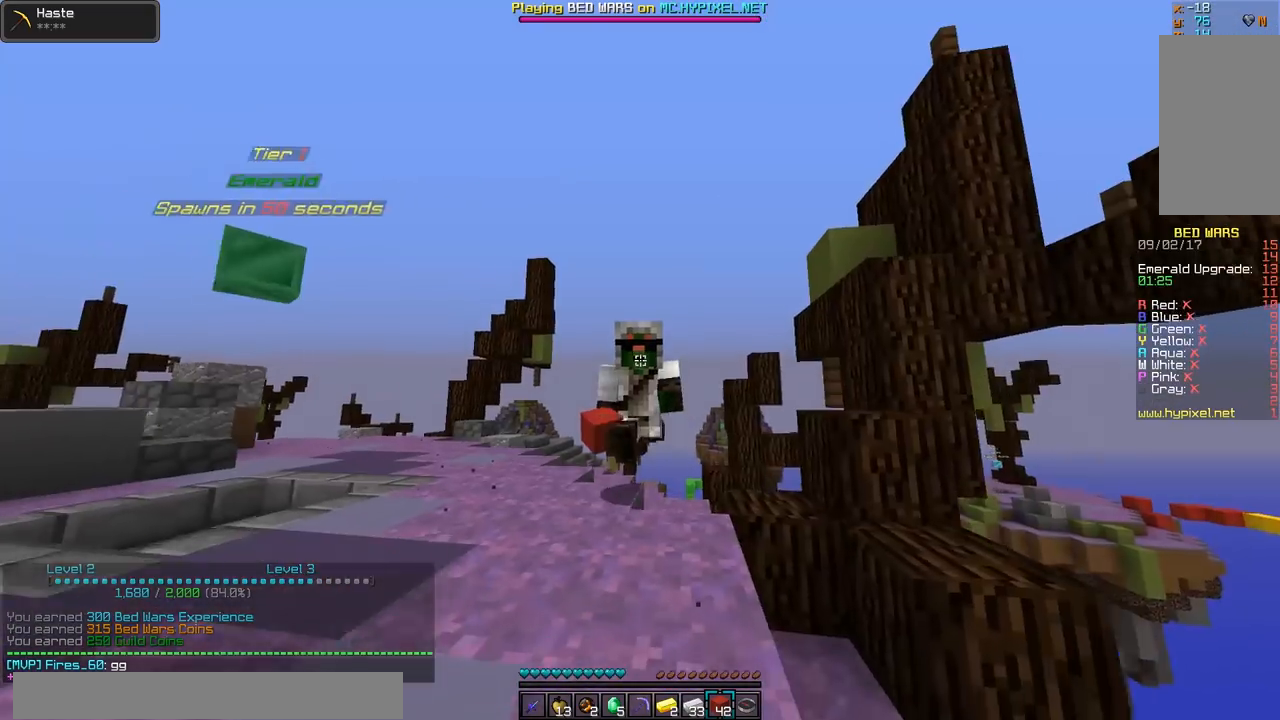
{"keys": ["w"], "mouse": ["left"], "events": [[467, "mouse_left", "down"]]}
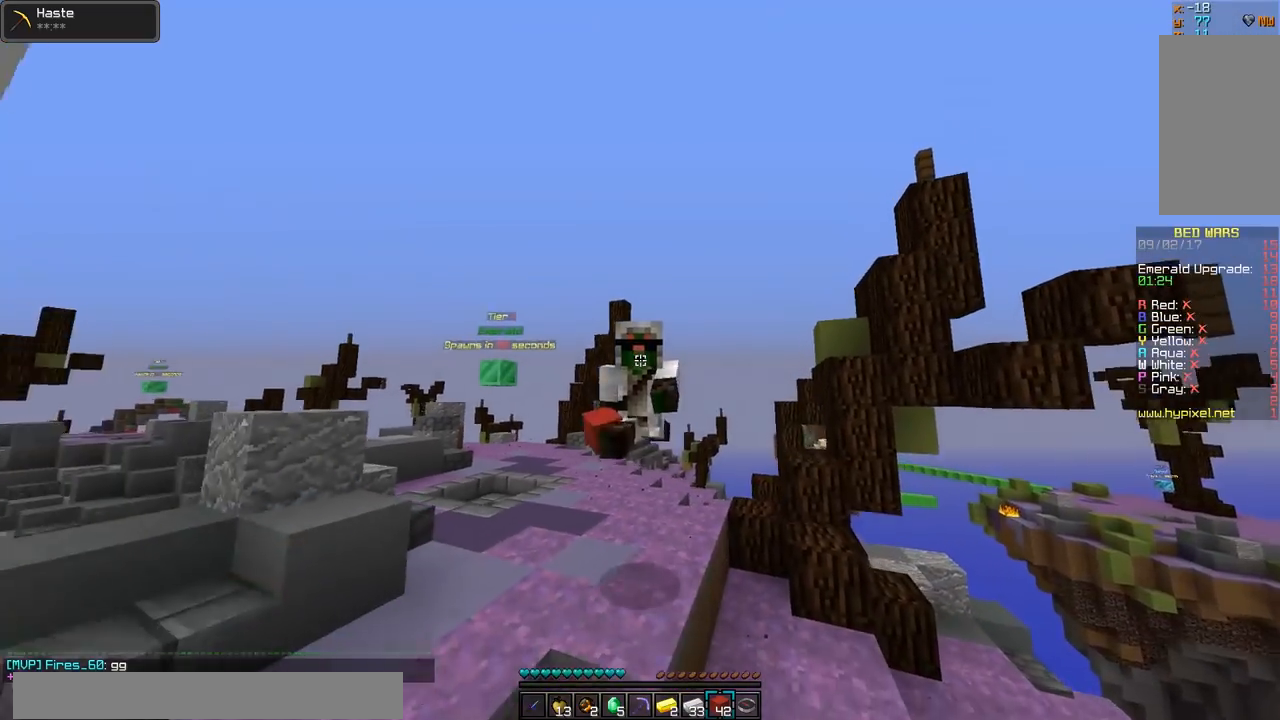
{"keys": ["w"], "mouse": ["left"], "events": [[67, "mouse_left", "up"], [417, "mouse_left", "down"]]}
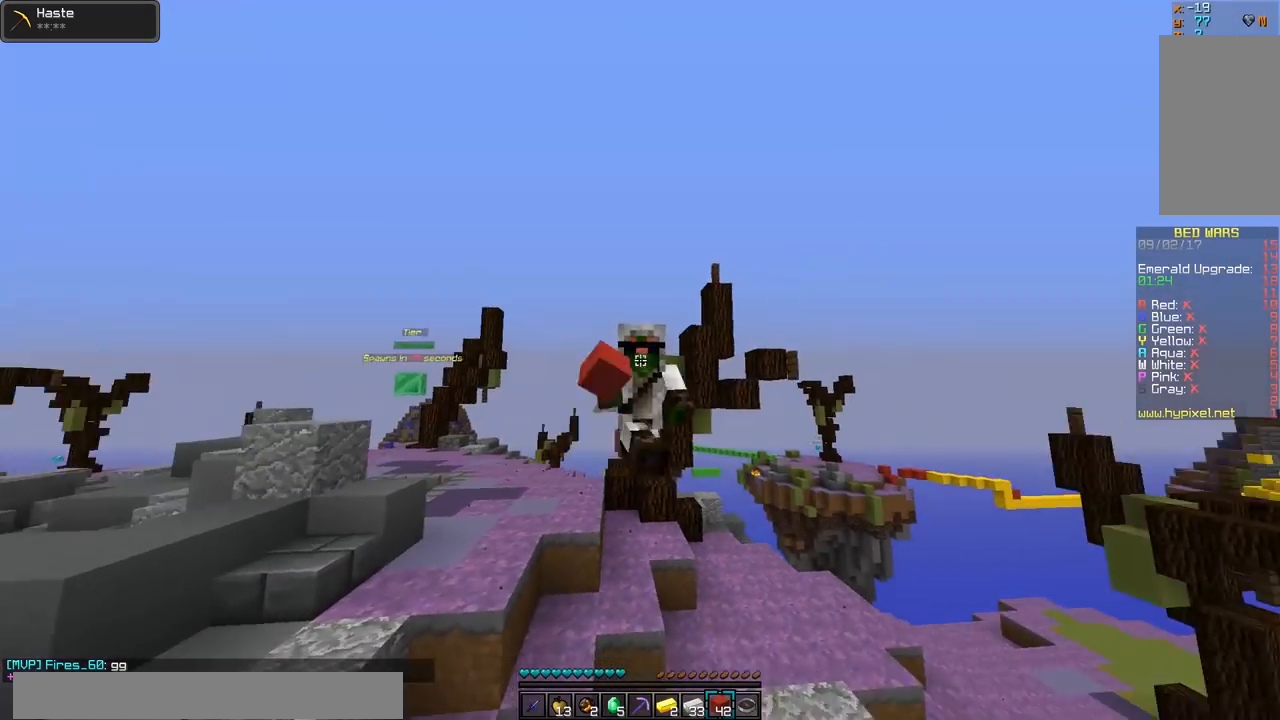
{"keys": ["w"], "mouse": [], "events": [[66, "mouse_left", "up"]]}
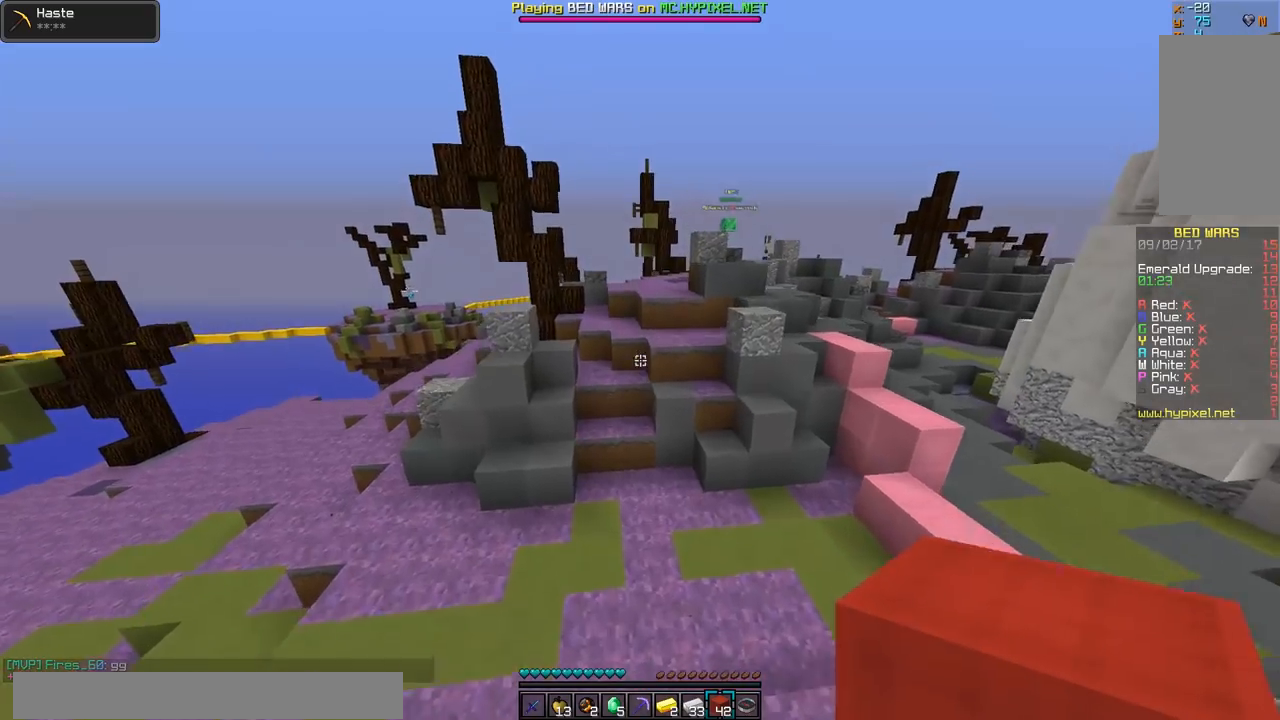
{"keys": ["w"], "mouse": [], "events": [[17, "mouse_left", "down"], [117, "mouse_left", "up"]]}
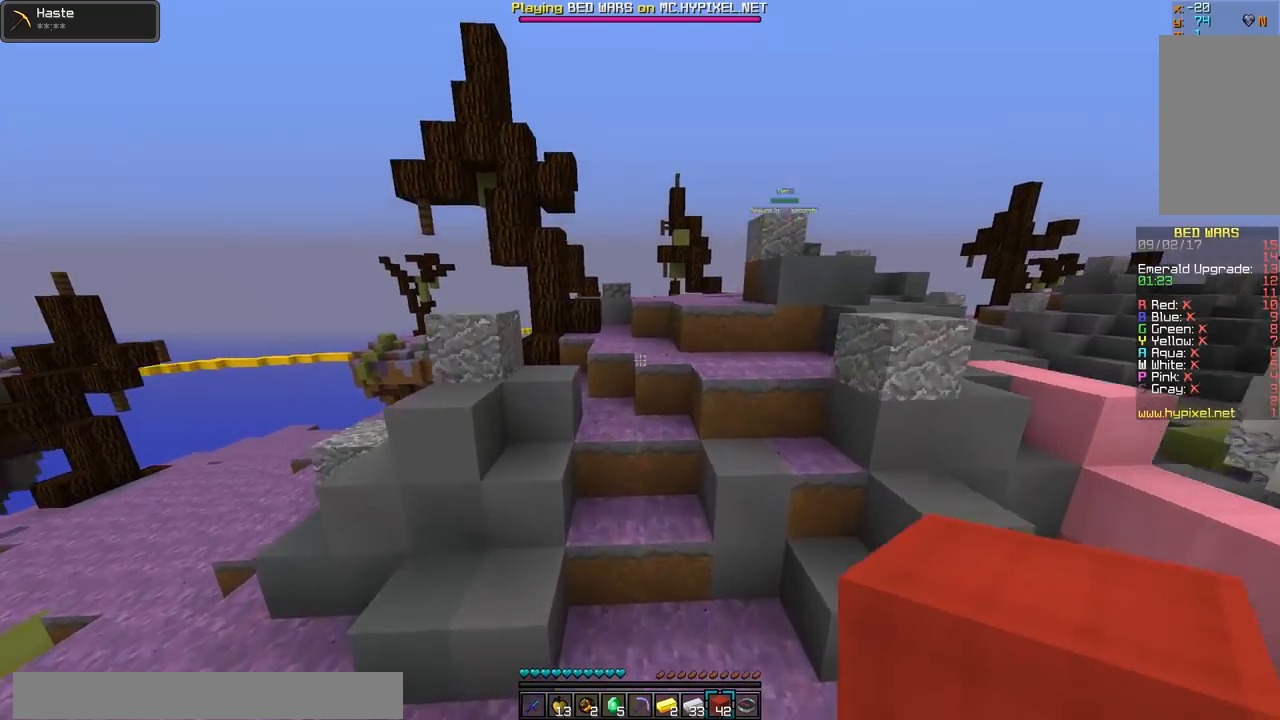
{"keys": ["w"], "mouse": [], "events": []}
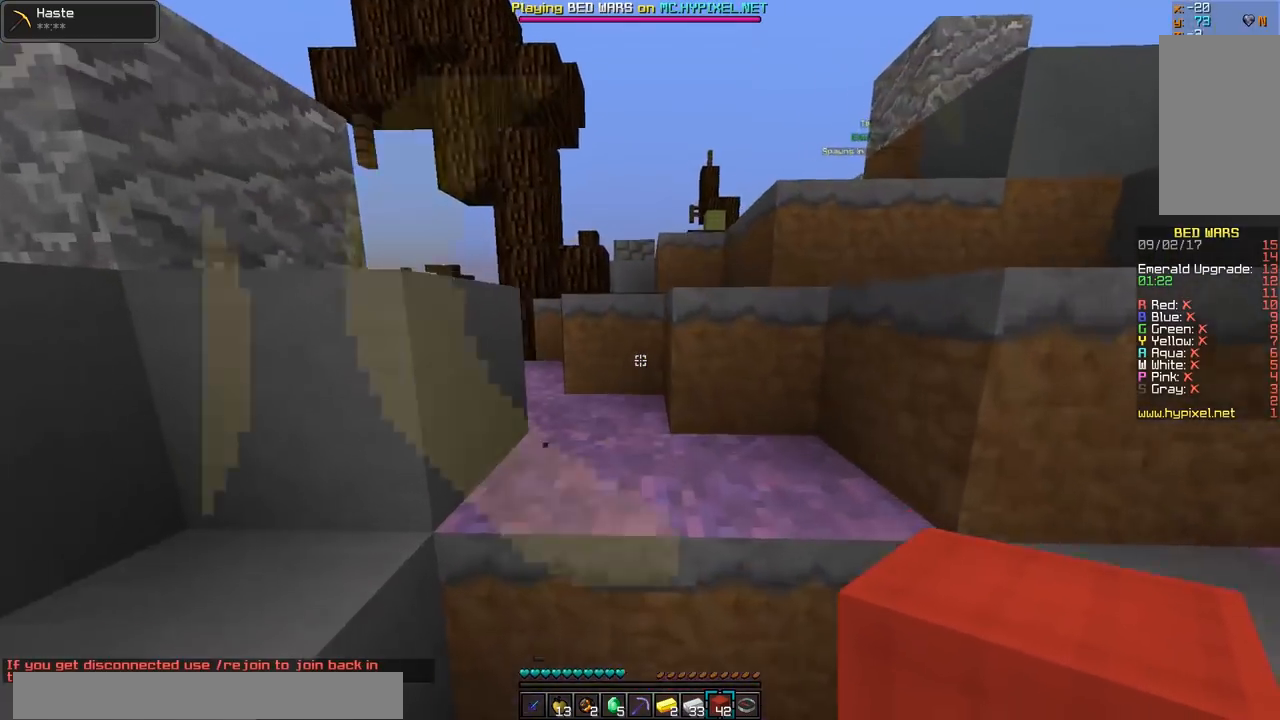
{"keys": ["a", "w"], "mouse": [], "events": [[67, "w", "up"], [167, "w", "down"], [367, "a", "down"]]}
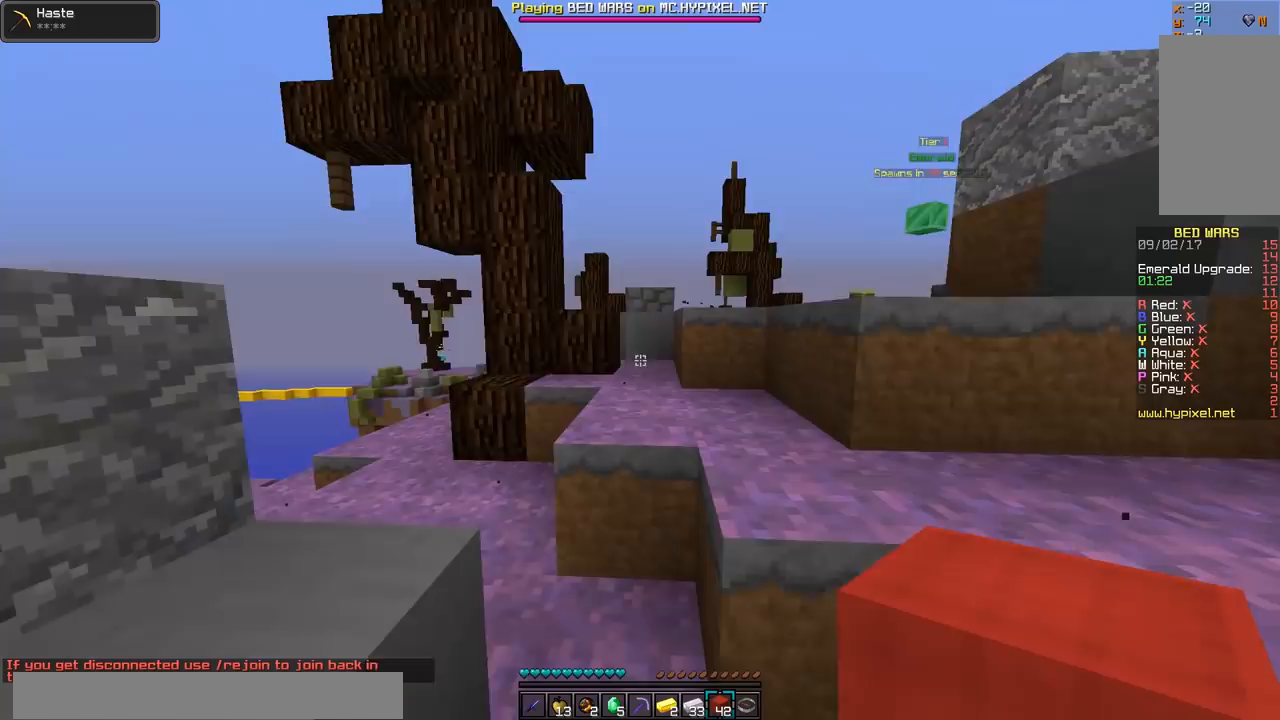
{"keys": ["w"], "mouse": [], "events": [[66, "a", "up"]]}